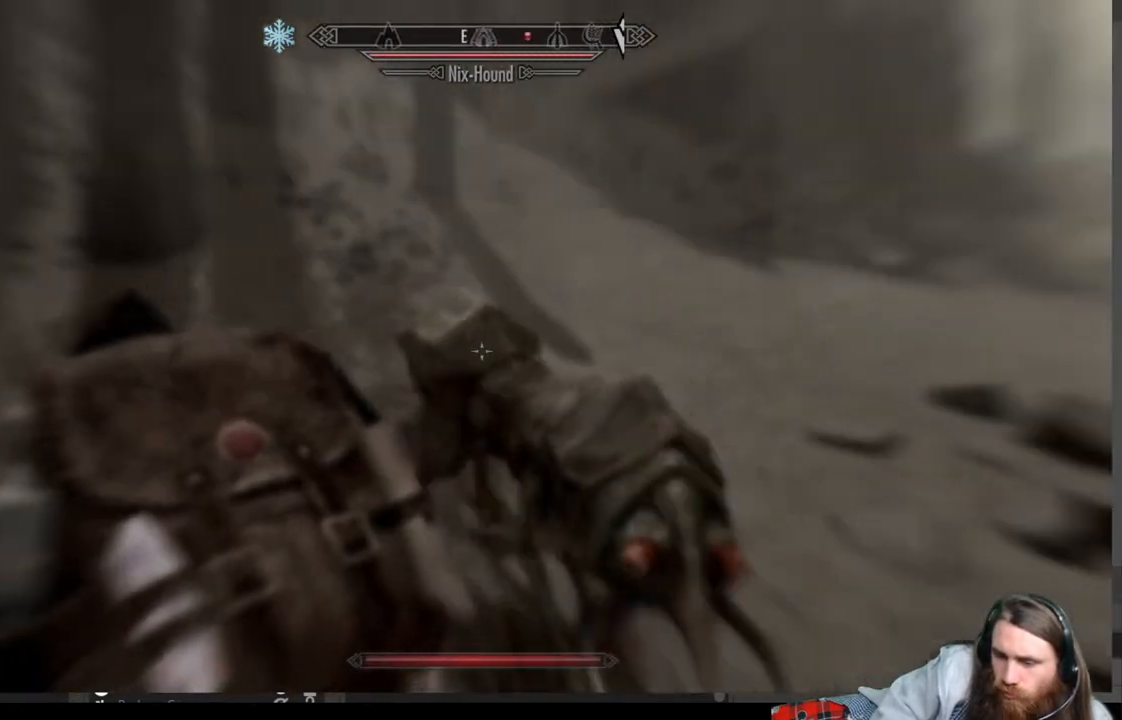
Gameplay with a controller (Xbox layout); each line is a JSON object with the inputs held at the frame after it. "events" lists button and stick changes between this image and that frame as [ms after this image, input, new state], when the widget could be followed in between.
{"buttons": [], "left_stick": "down-left", "right_stick": "right", "events": [[217, "right_stick", "down-right"], [333, "right_stick", "center"], [483, "right_stick", "right"]]}
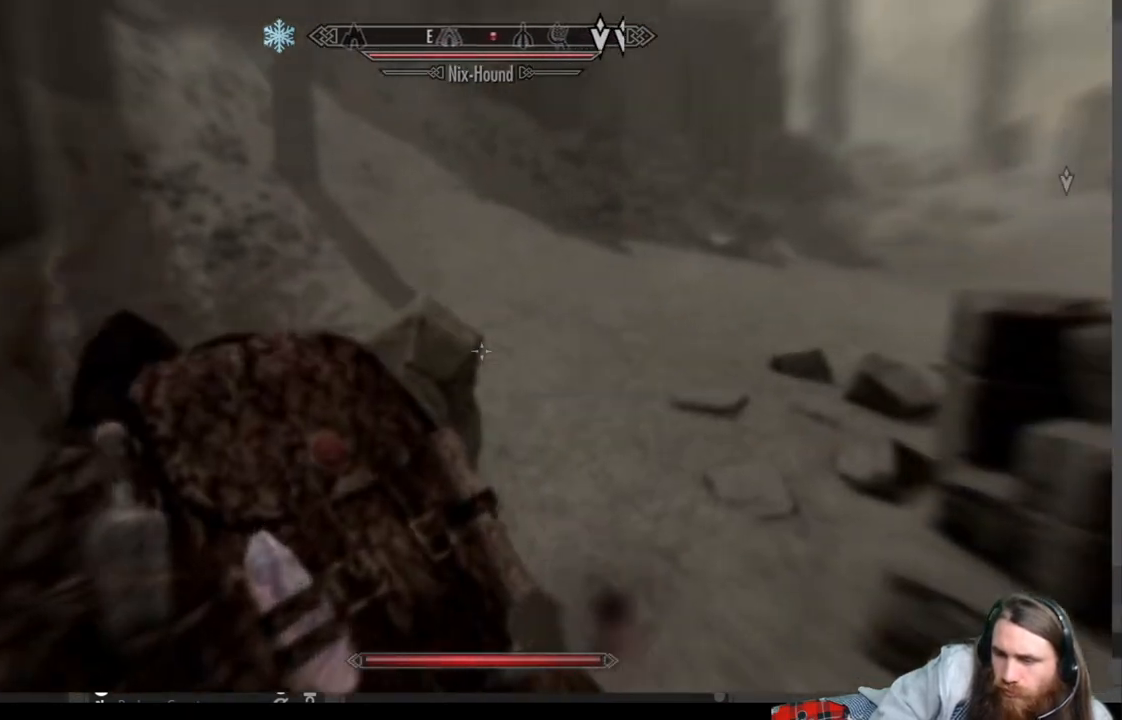
{"buttons": [], "left_stick": "down-left", "right_stick": "center", "events": [[100, "right_stick", "center"], [317, "right_stick", "right"], [400, "right_stick", "center"]]}
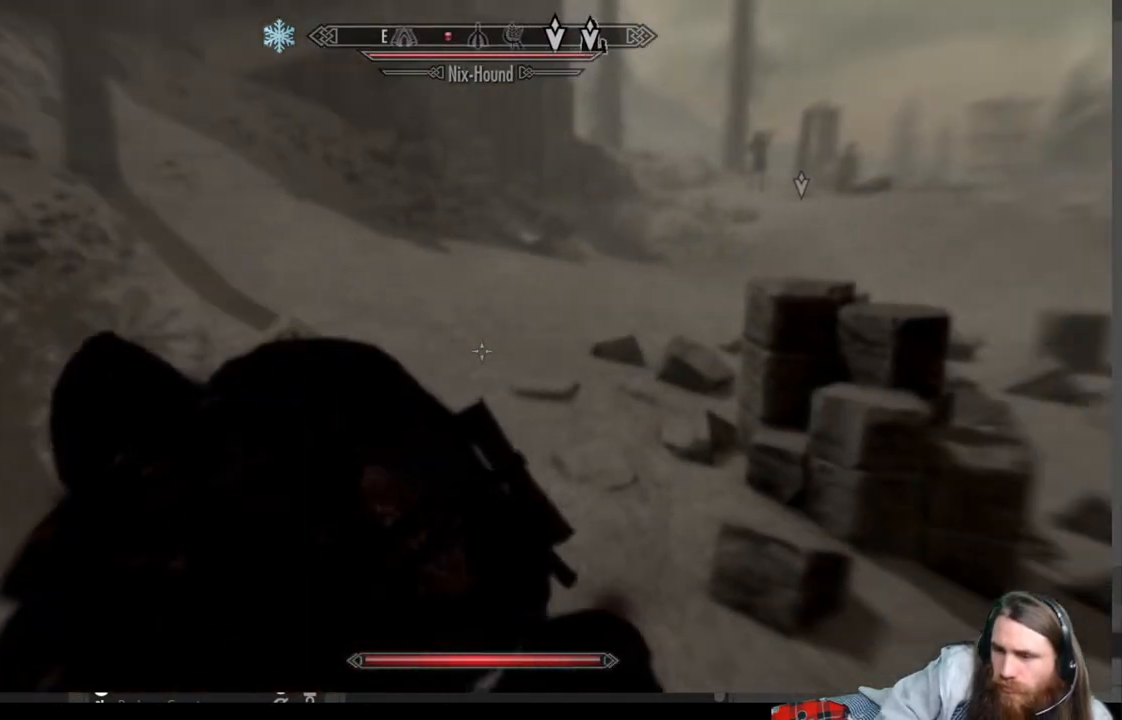
{"buttons": [], "left_stick": "down-left", "right_stick": "center", "events": []}
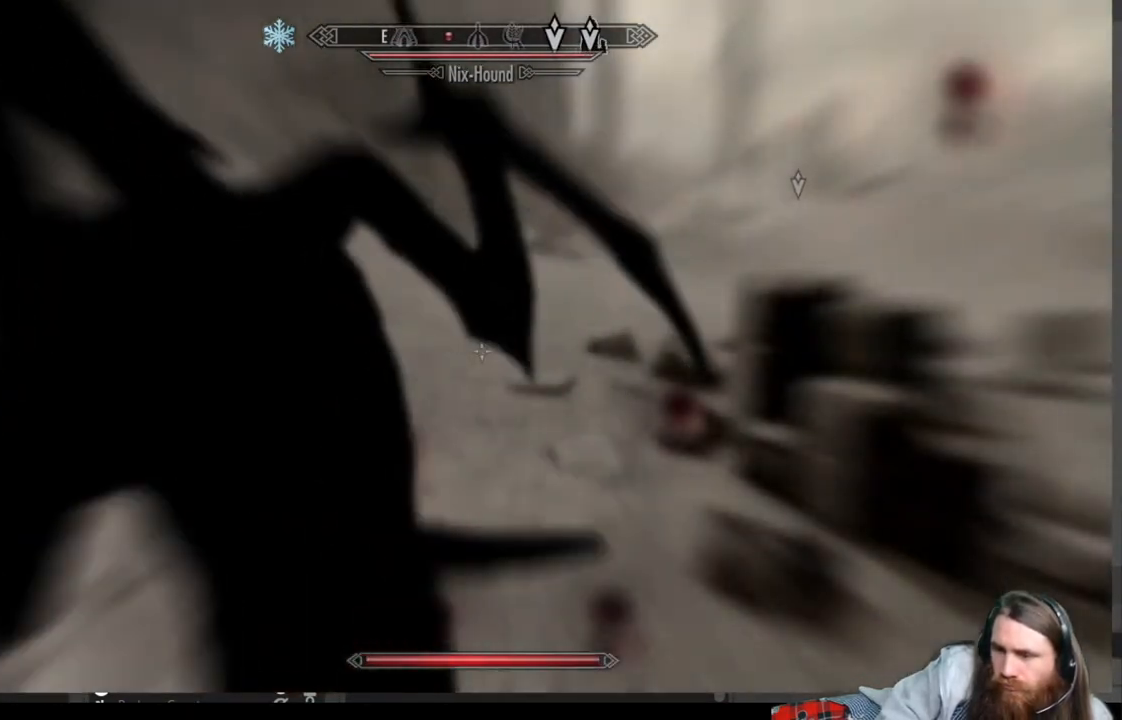
{"buttons": [], "left_stick": "down-left", "right_stick": "down-left", "events": [[133, "right_stick", "down-left"], [267, "right_stick", "center"], [417, "right_stick", "down-left"]]}
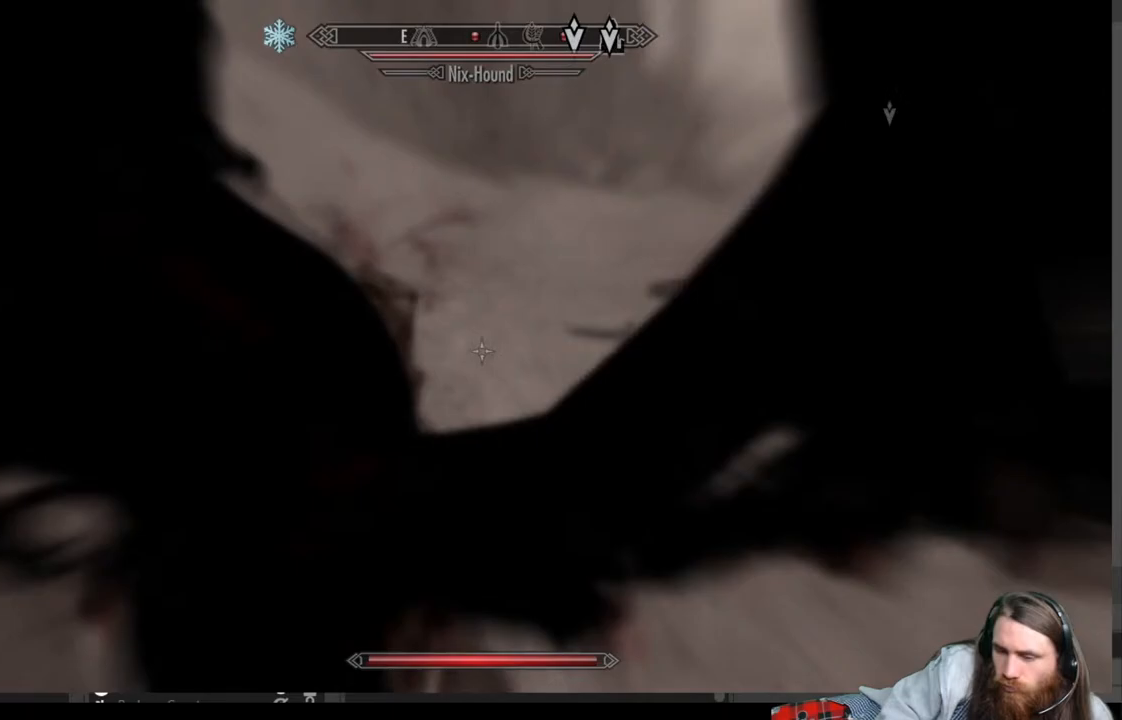
{"buttons": ["R2"], "left_stick": "down", "right_stick": "center", "events": [[33, "right_stick", "center"], [150, "left_stick", "center"], [300, "left_stick", "down"], [367, "right_stick", "down"], [483, "right_stick", "center"], [500, "R2", "down"]]}
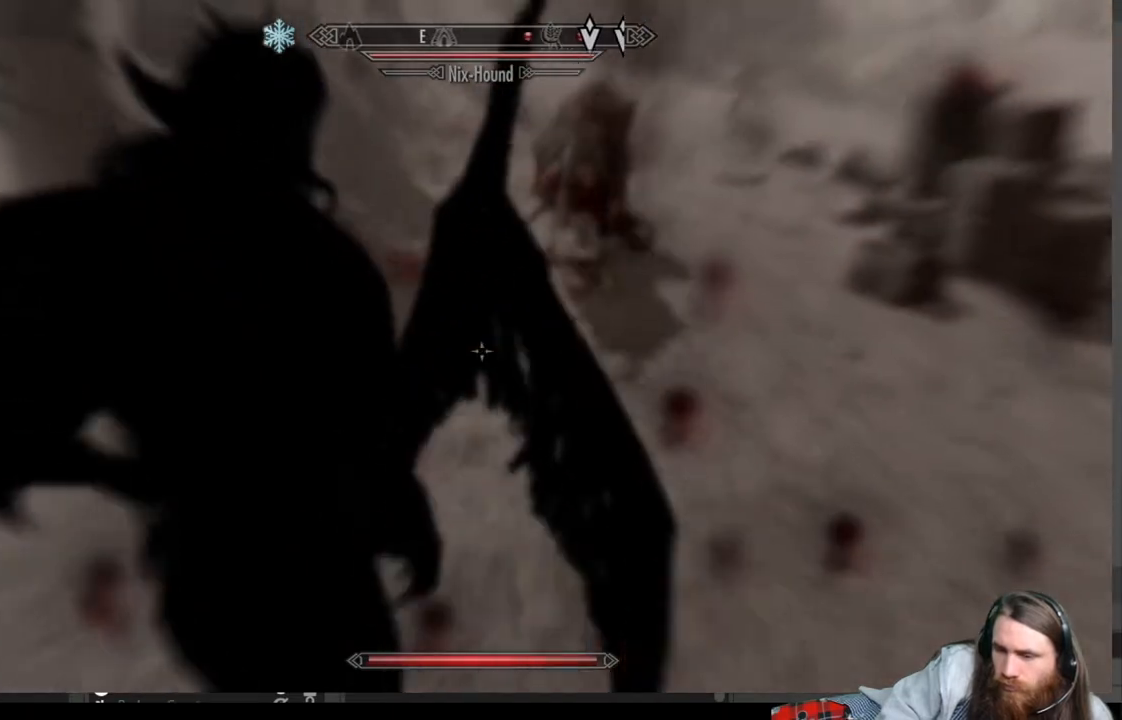
{"buttons": [], "left_stick": "center", "right_stick": "center", "events": [[33, "left_stick", "center"], [267, "R2", "up"]]}
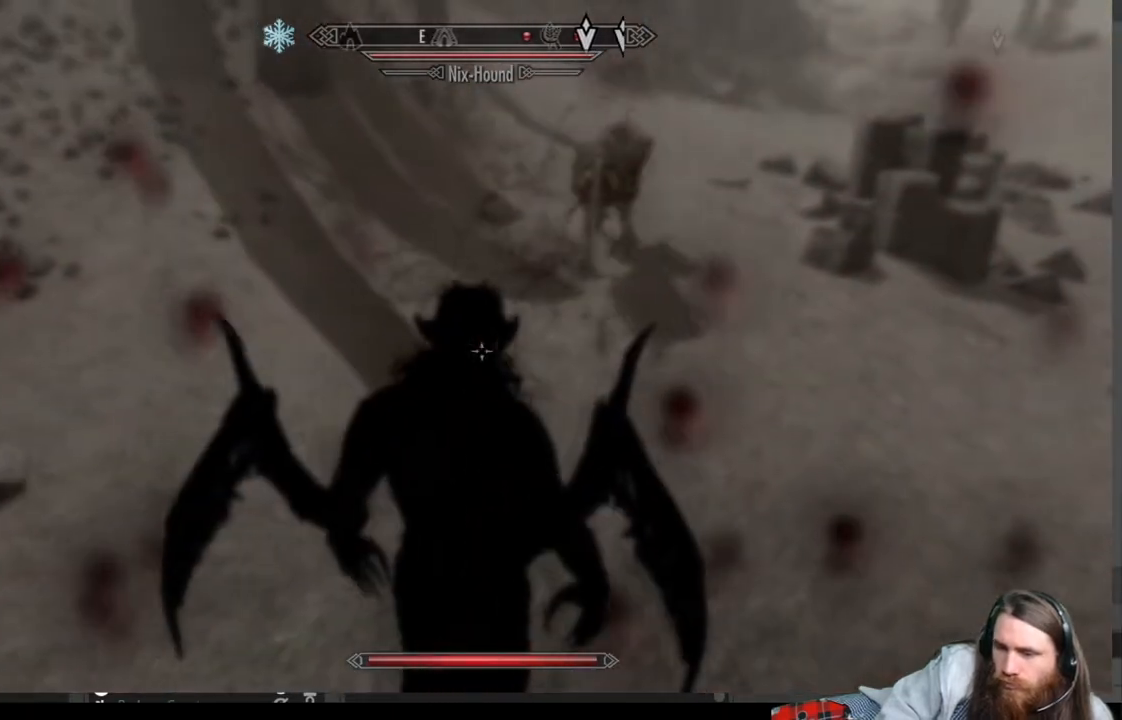
{"buttons": [], "left_stick": "center", "right_stick": "center", "events": [[83, "L3", "down"], [133, "left_stick", "down"], [217, "L3", "up"], [250, "left_stick", "center"]]}
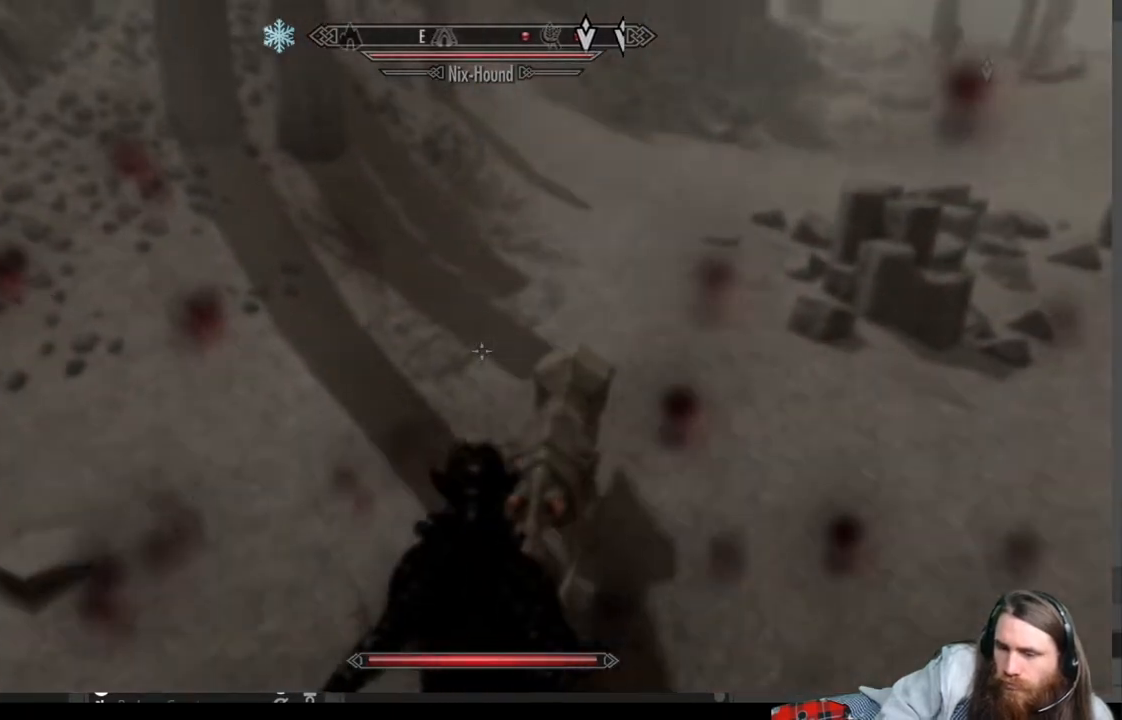
{"buttons": [], "left_stick": "down-left", "right_stick": "down-right", "events": [[100, "left_stick", "down-left"], [400, "right_stick", "down-right"]]}
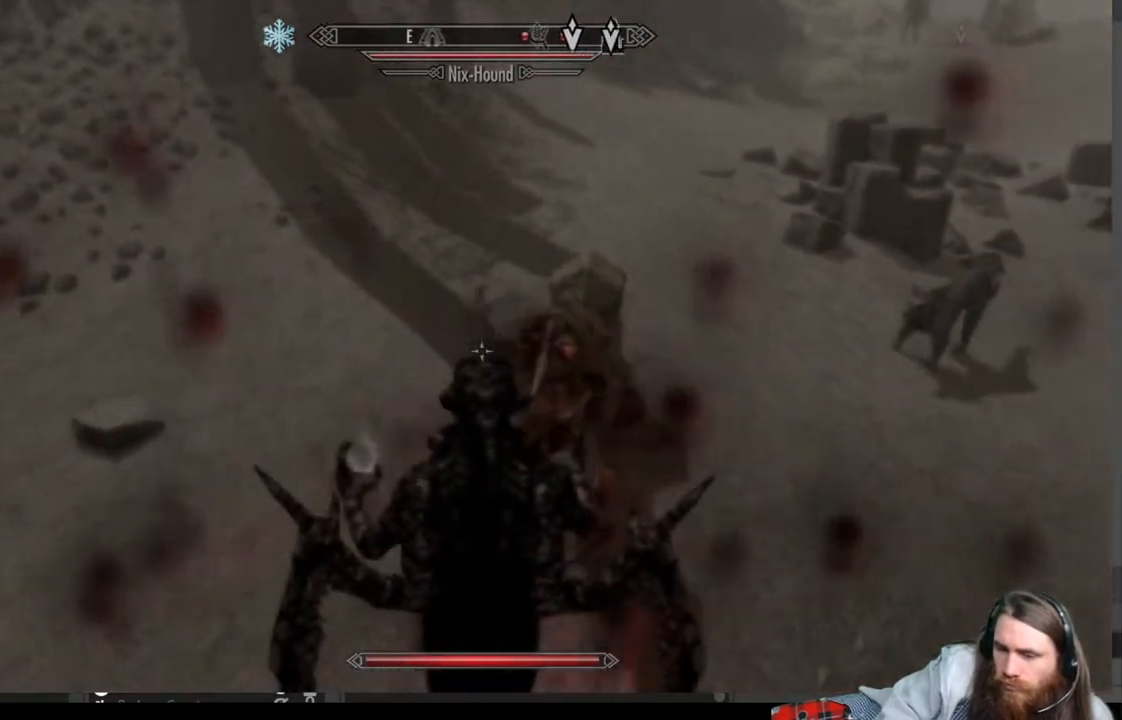
{"buttons": ["R2"], "left_stick": "center", "right_stick": "center", "events": [[83, "right_stick", "center"], [117, "R2", "down"], [483, "left_stick", "center"]]}
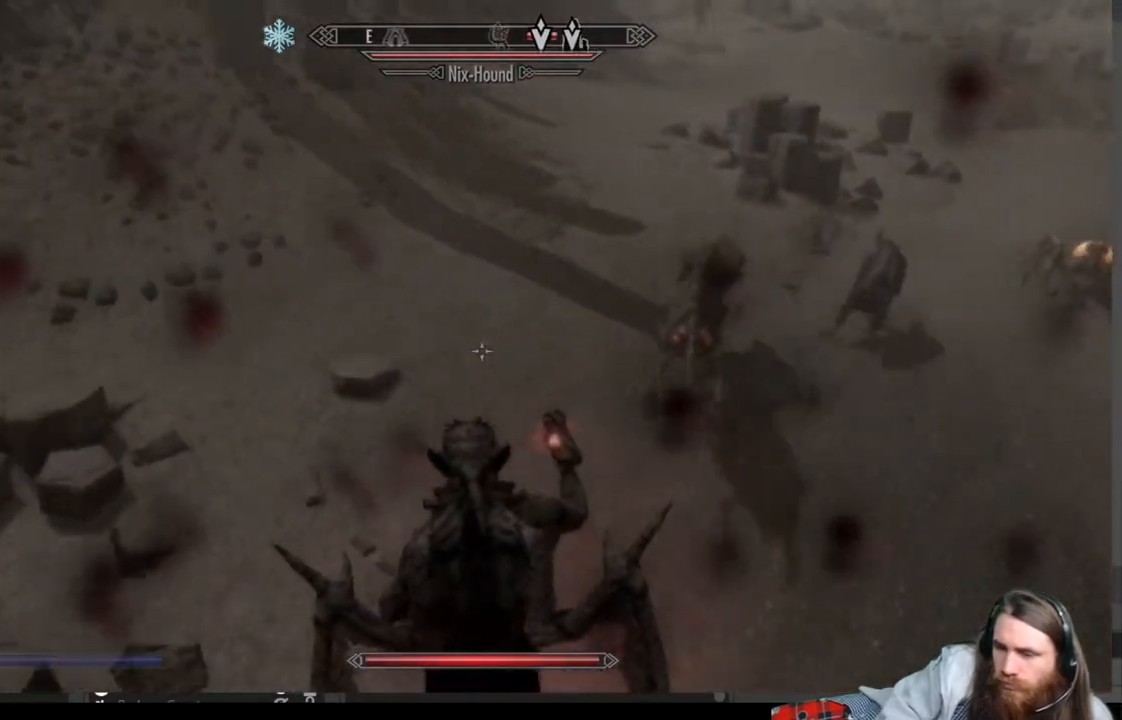
{"buttons": ["R2"], "left_stick": "down", "right_stick": "center", "events": [[233, "right_stick", "right"], [350, "left_stick", "down"], [417, "right_stick", "center"]]}
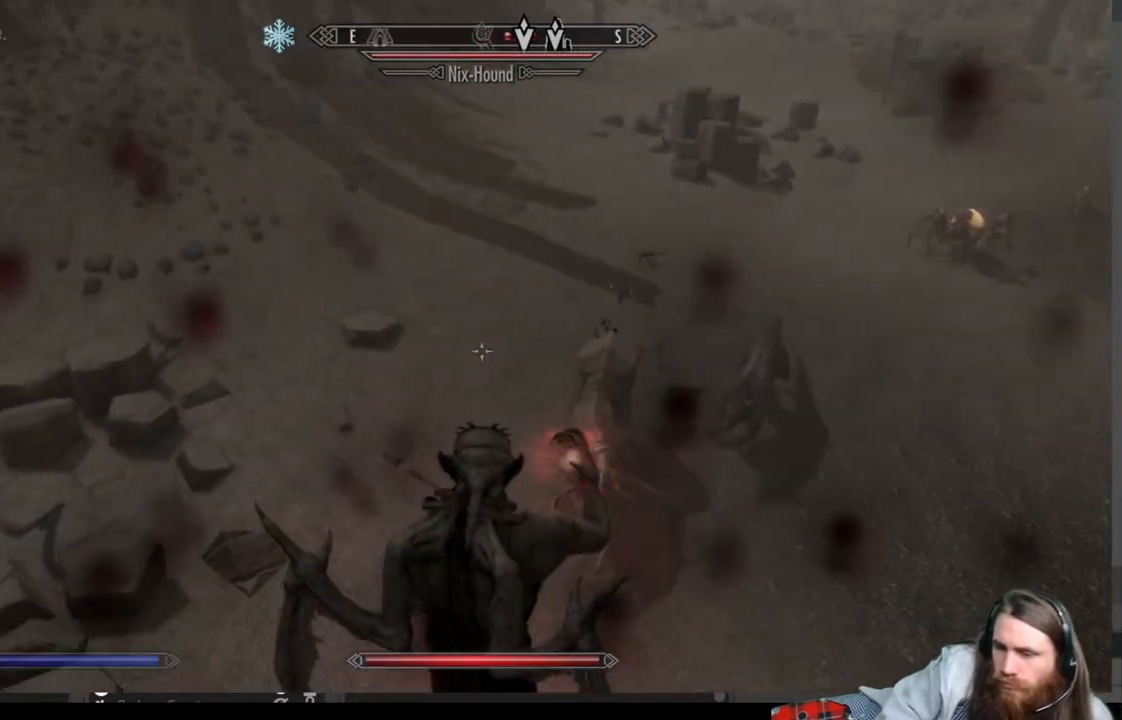
{"buttons": [], "left_stick": "center", "right_stick": "center", "events": [[67, "right_stick", "down"], [83, "R2", "up"], [267, "right_stick", "center"], [450, "left_stick", "center"]]}
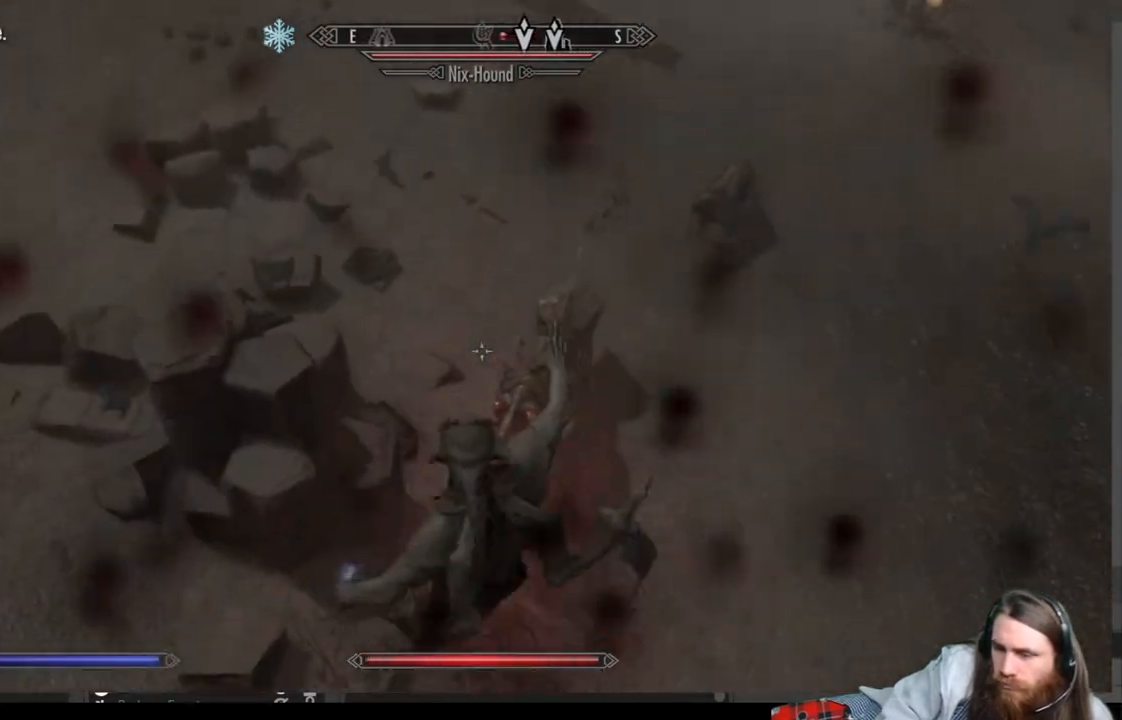
{"buttons": [], "left_stick": "center", "right_stick": "center", "events": [[117, "left_stick", "down"], [433, "left_stick", "center"]]}
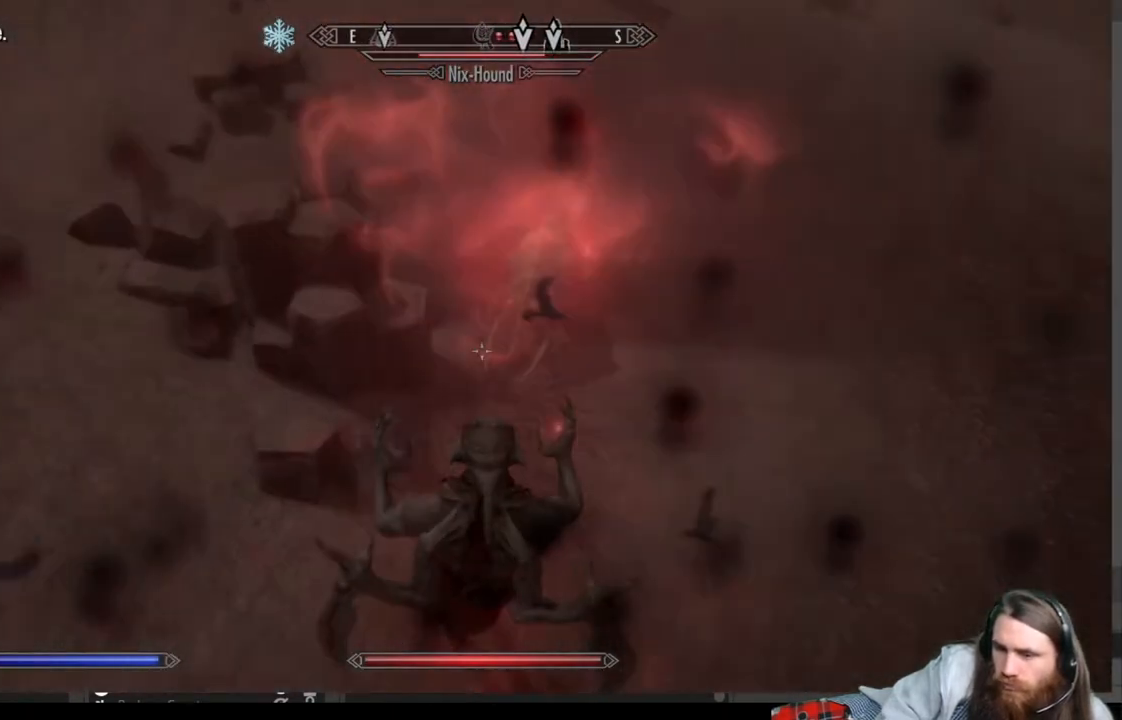
{"buttons": ["R2"], "left_stick": "center", "right_stick": "center", "events": [[67, "left_stick", "down-right"], [200, "R2", "down"], [200, "left_stick", "center"]]}
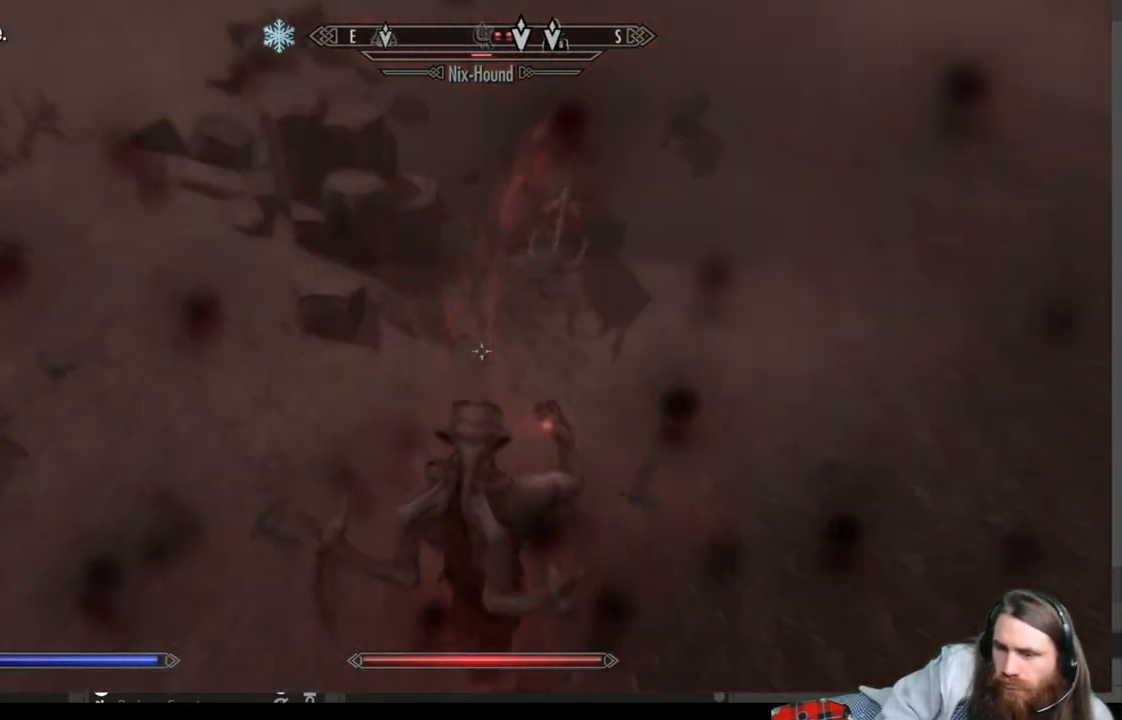
{"buttons": ["R2"], "left_stick": "center", "right_stick": "up-left", "events": [[367, "right_stick", "up-left"]]}
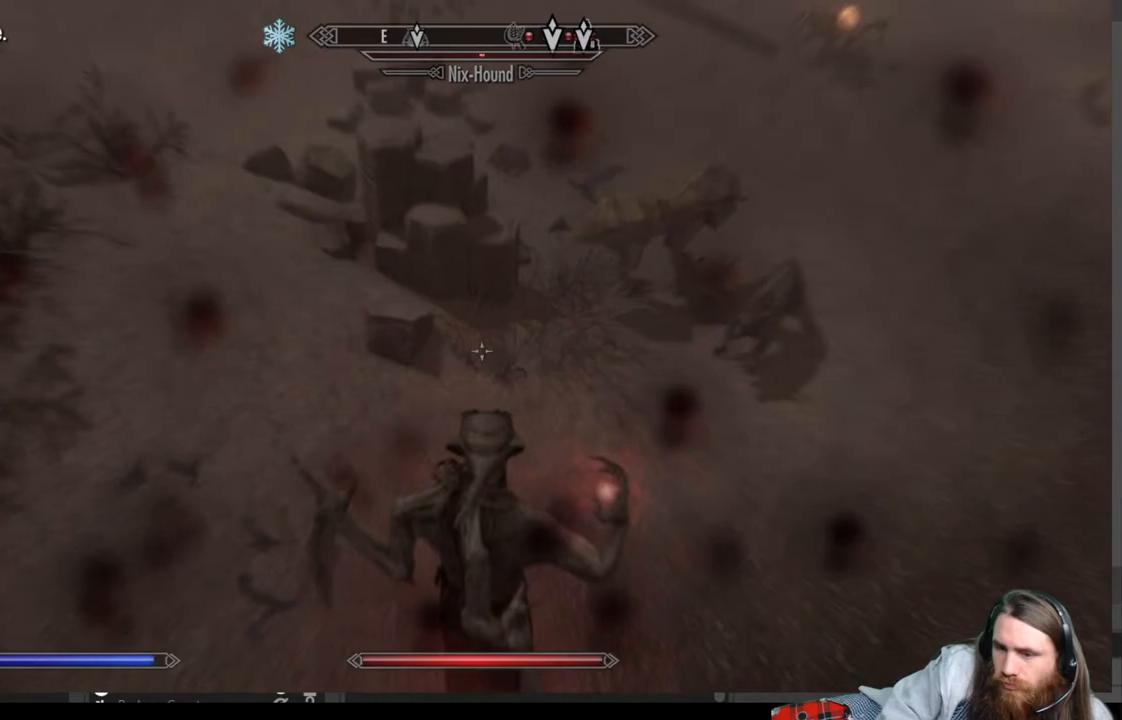
{"buttons": [], "left_stick": "center", "right_stick": "right", "events": [[50, "left_stick", "right"], [117, "right_stick", "up-right"], [267, "right_stick", "center"], [283, "left_stick", "center"], [300, "R2", "up"], [450, "right_stick", "right"]]}
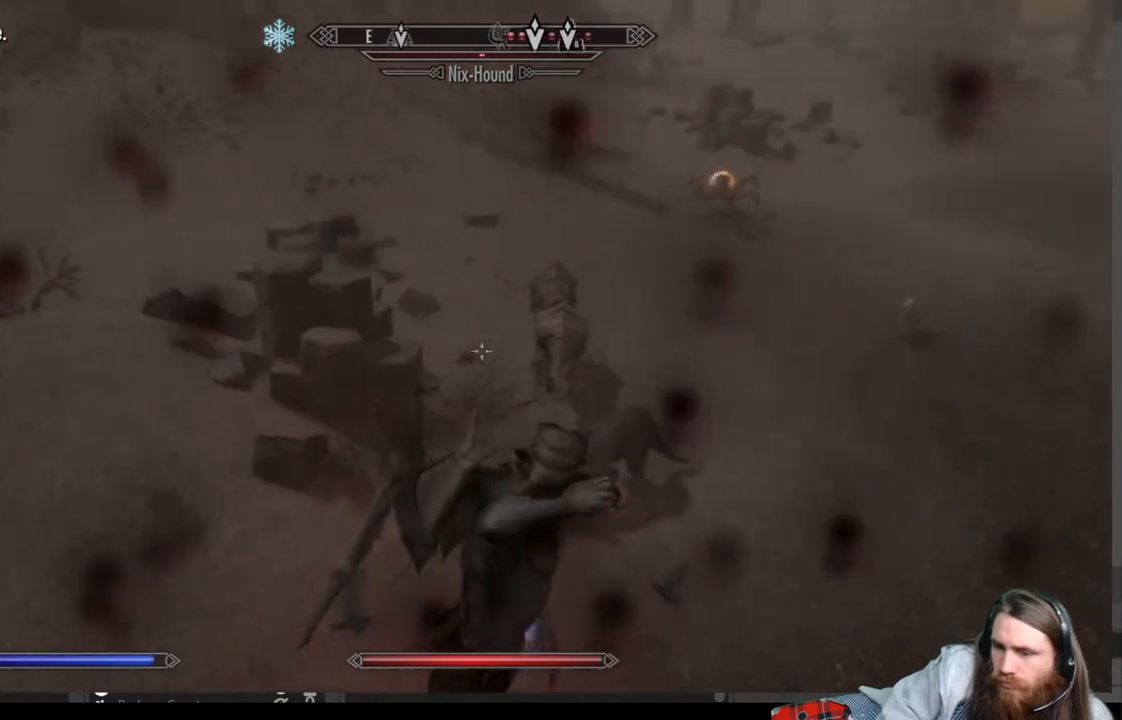
{"buttons": [], "left_stick": "center", "right_stick": "center", "events": [[33, "right_stick", "center"], [217, "right_stick", "up"], [300, "right_stick", "up-left"], [400, "right_stick", "center"]]}
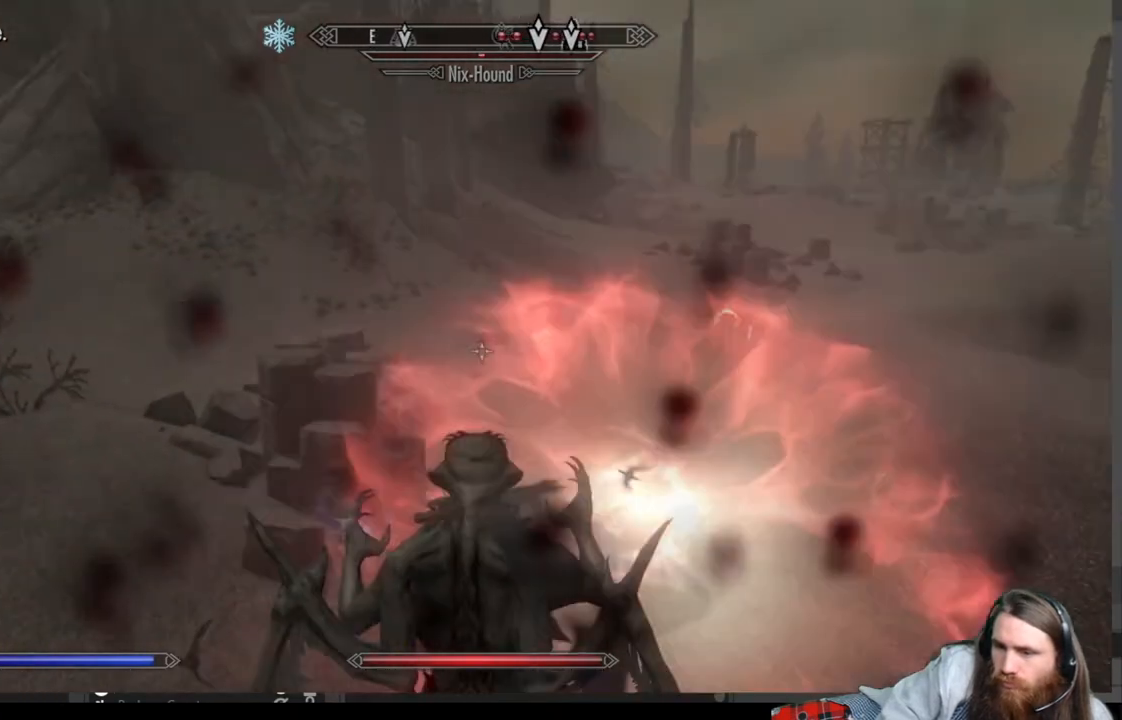
{"buttons": [], "left_stick": "center", "right_stick": "center", "events": [[100, "right_stick", "up"], [250, "right_stick", "center"], [383, "right_stick", "right"], [500, "right_stick", "center"]]}
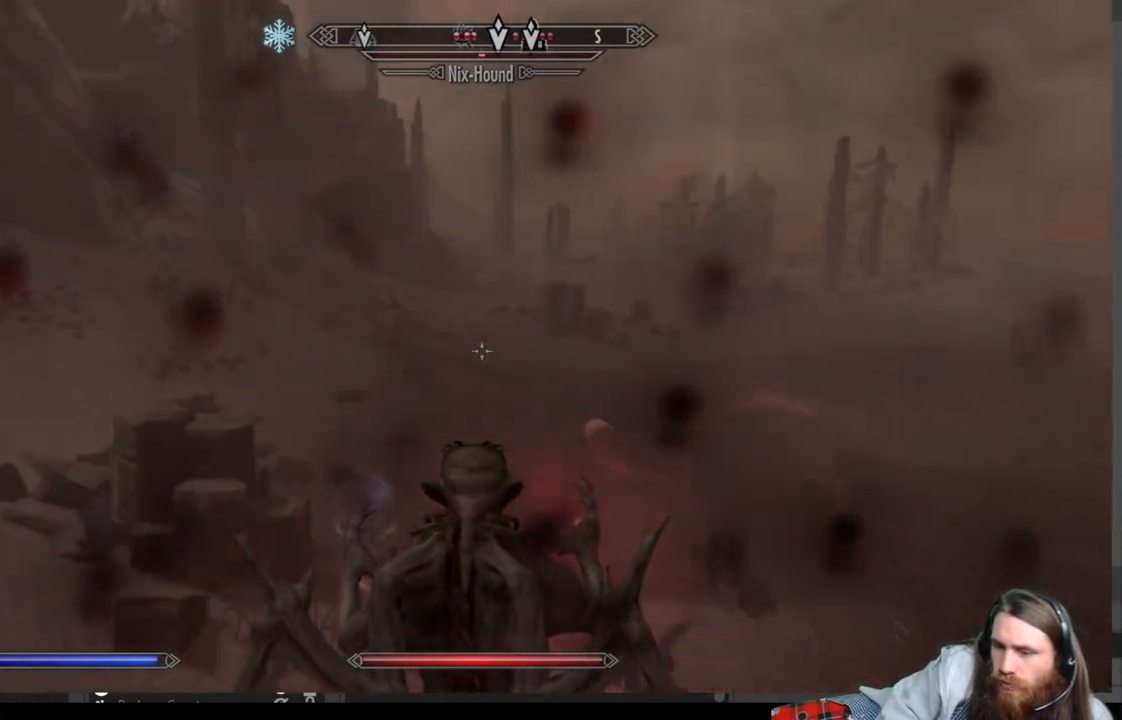
{"buttons": [], "left_stick": "center", "right_stick": "center", "events": []}
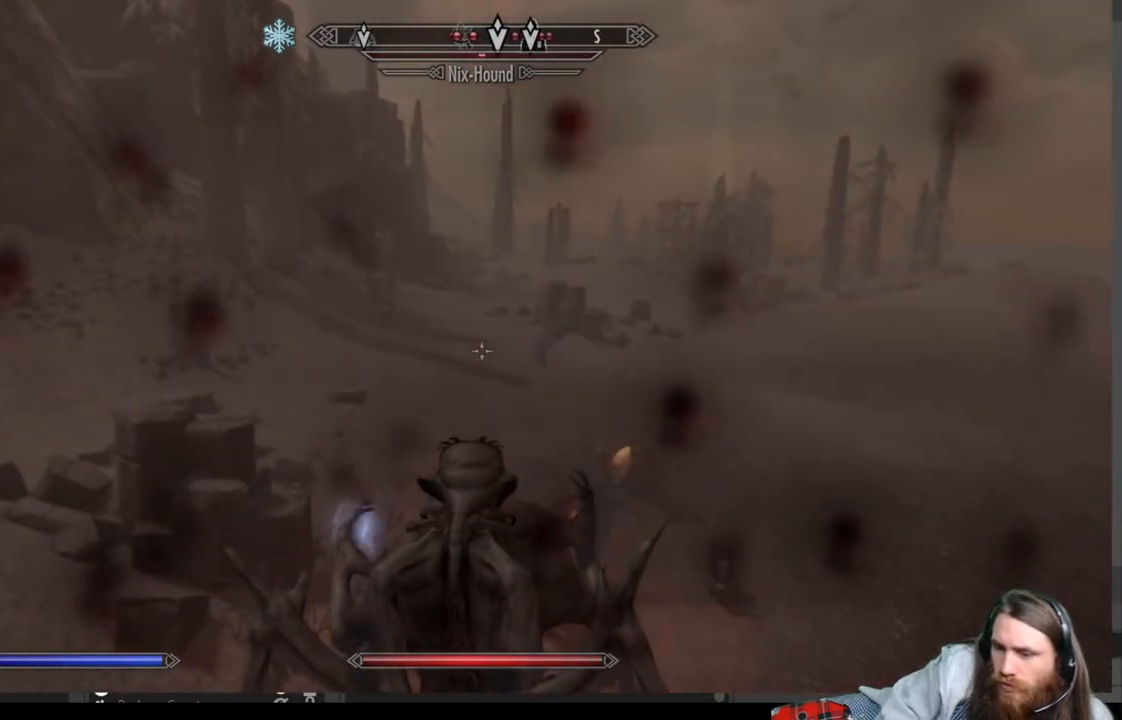
{"buttons": ["R2"], "left_stick": "up", "right_stick": "up", "events": [[150, "left_stick", "up-left"], [217, "R2", "down"], [250, "left_stick", "up"], [450, "right_stick", "up"]]}
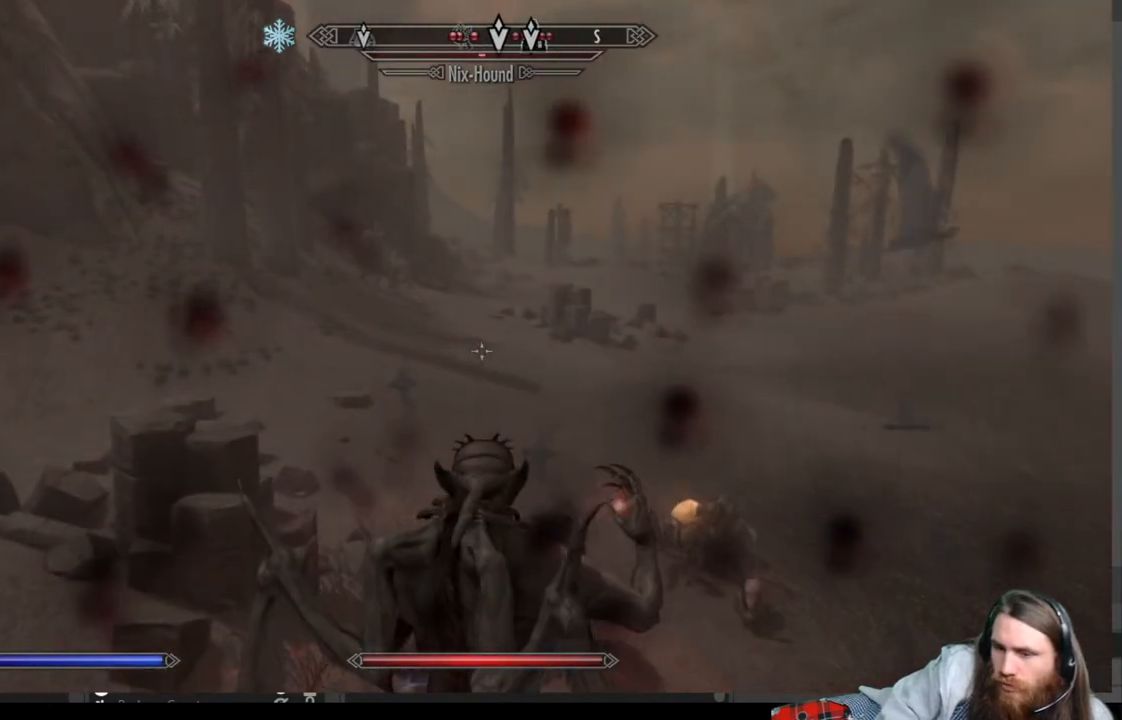
{"buttons": ["R2"], "left_stick": "center", "right_stick": "center", "events": [[83, "left_stick", "center"], [83, "right_stick", "center"], [233, "right_stick", "up"], [367, "right_stick", "center"]]}
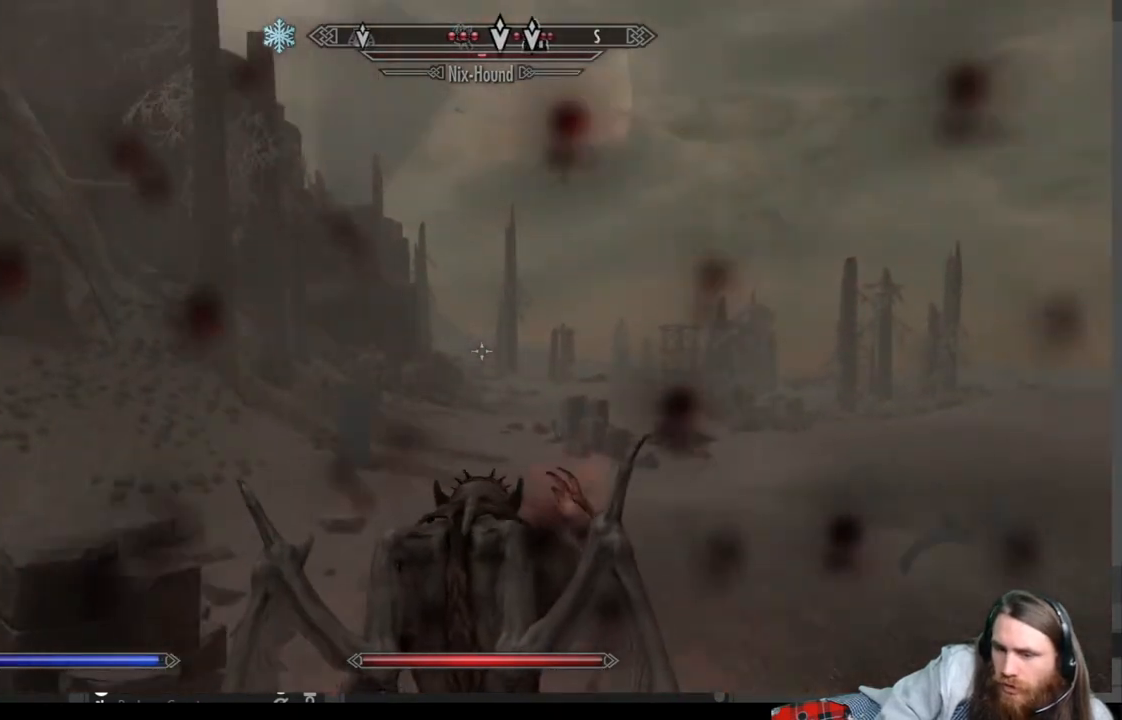
{"buttons": ["R2"], "left_stick": "center", "right_stick": "center", "events": [[117, "right_stick", "left"], [267, "right_stick", "down-left"], [417, "right_stick", "center"]]}
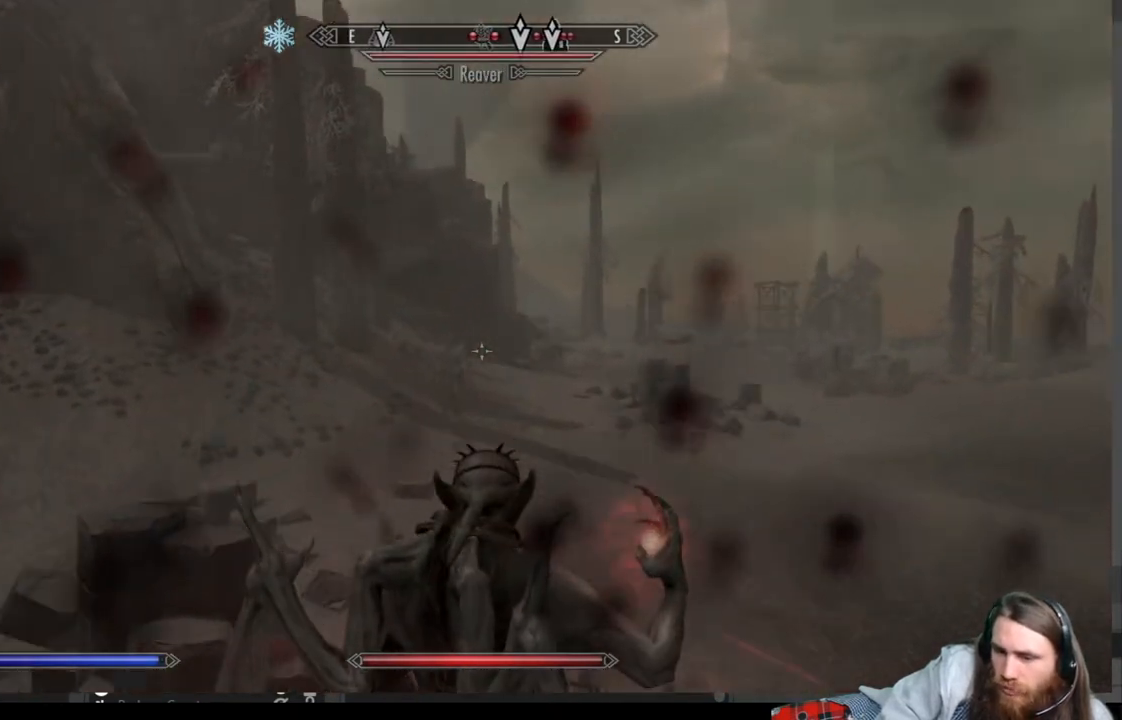
{"buttons": [], "left_stick": "center", "right_stick": "center", "events": [[100, "right_stick", "down"], [183, "right_stick", "center"], [250, "R2", "up"], [333, "right_stick", "down"], [450, "right_stick", "center"]]}
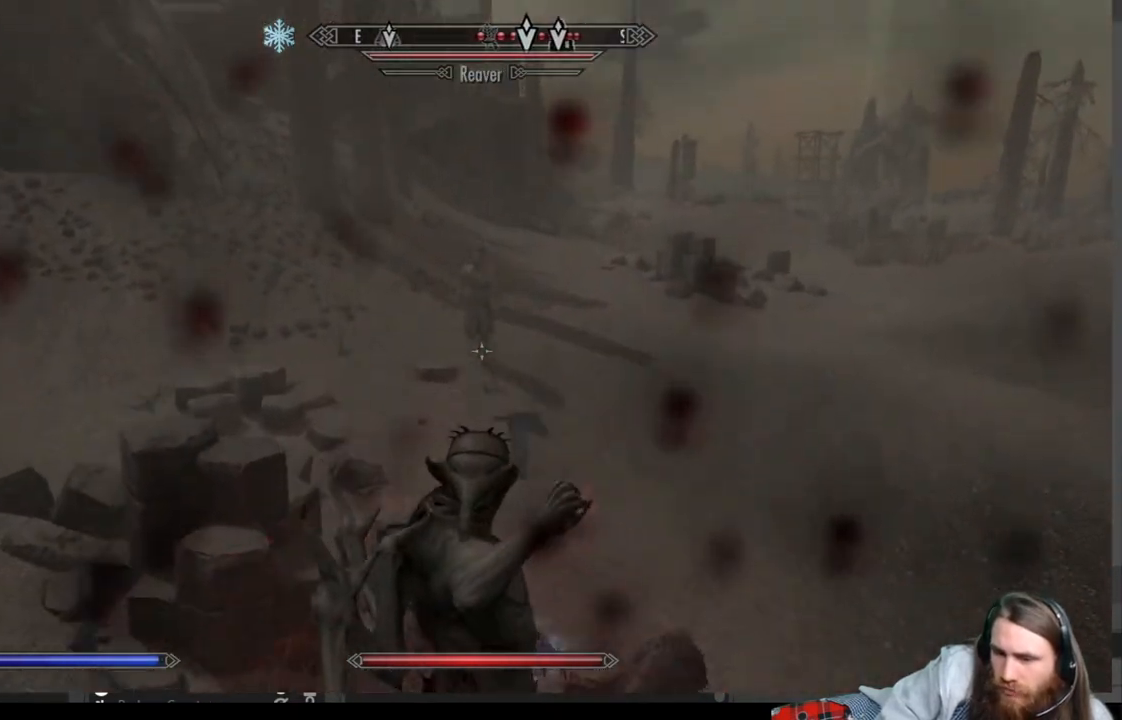
{"buttons": [], "left_stick": "down", "right_stick": "center", "events": [[367, "left_stick", "down"]]}
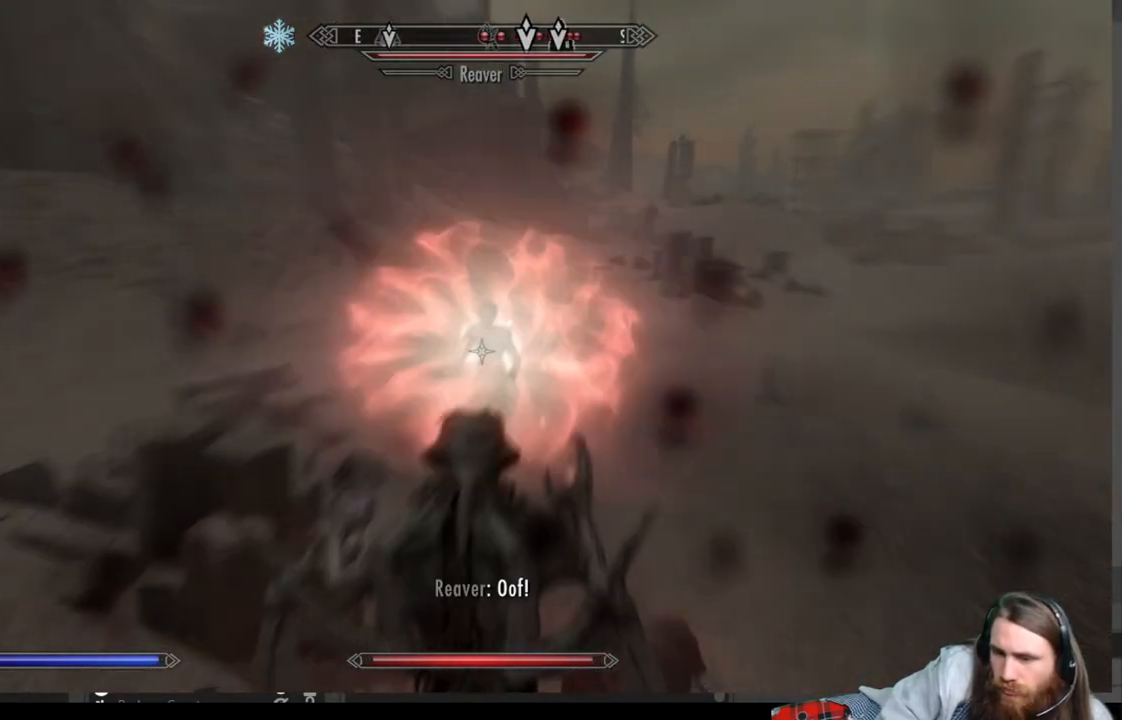
{"buttons": ["R2"], "left_stick": "center", "right_stick": "down", "events": [[183, "left_stick", "center"], [283, "R2", "down"], [483, "right_stick", "down"]]}
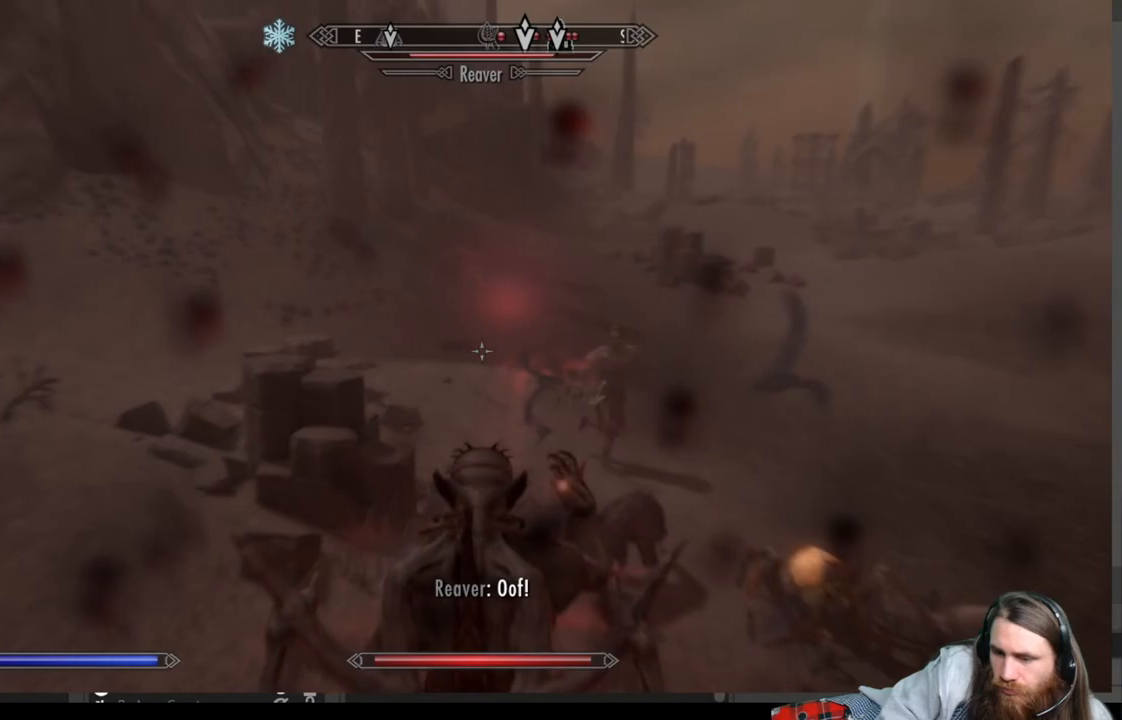
{"buttons": ["R2"], "left_stick": "center", "right_stick": "right", "events": [[133, "right_stick", "center"], [283, "right_stick", "right"], [350, "right_stick", "down-right"], [500, "right_stick", "right"]]}
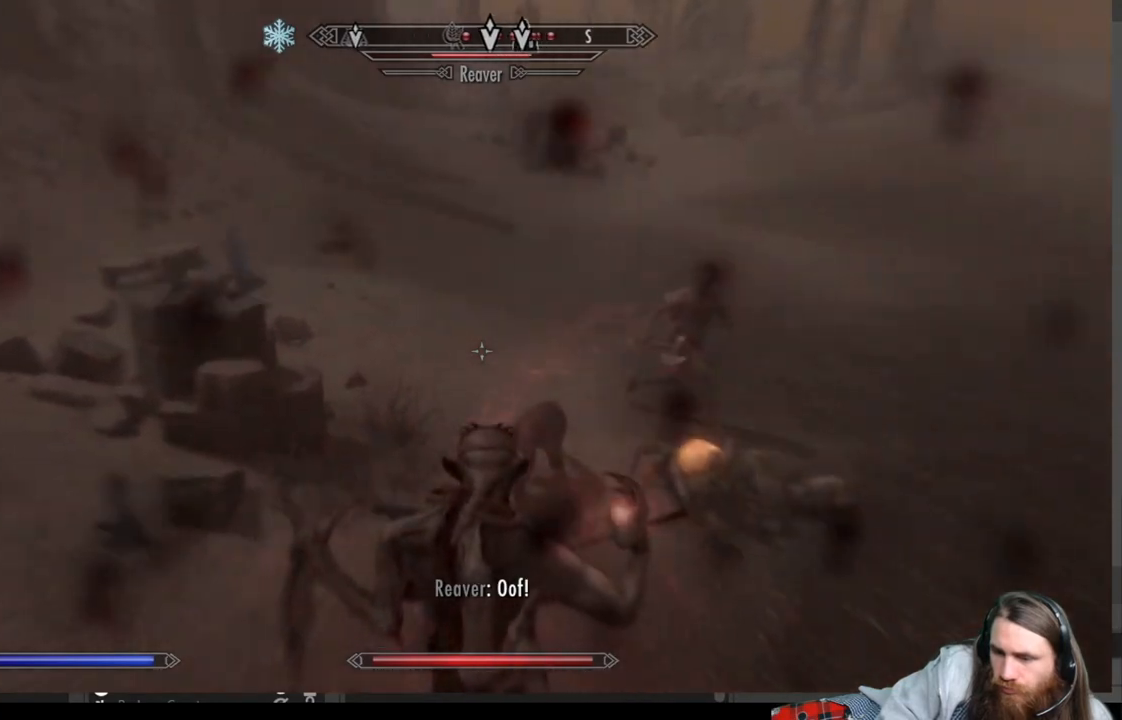
{"buttons": ["R2"], "left_stick": "center", "right_stick": "center", "events": [[150, "right_stick", "center"], [267, "right_stick", "right"], [383, "right_stick", "center"]]}
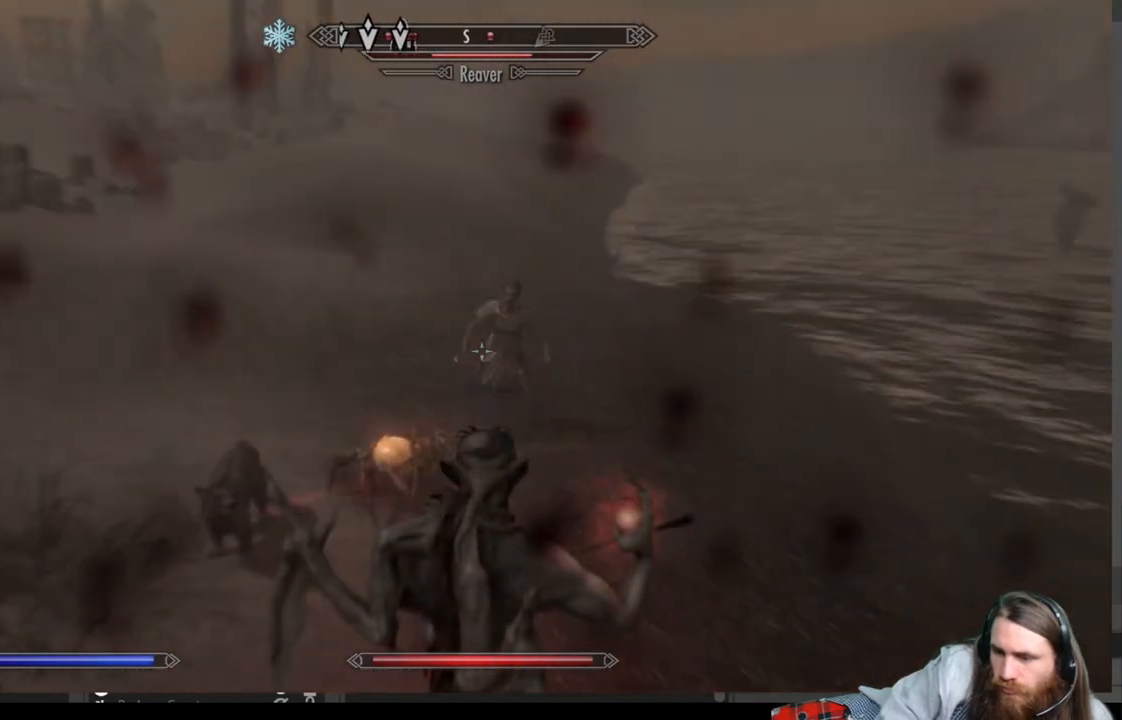
{"buttons": [], "left_stick": "center", "right_stick": "center", "events": [[17, "right_stick", "right"], [133, "right_stick", "center"], [183, "R2", "up"], [283, "right_stick", "right"], [400, "right_stick", "center"]]}
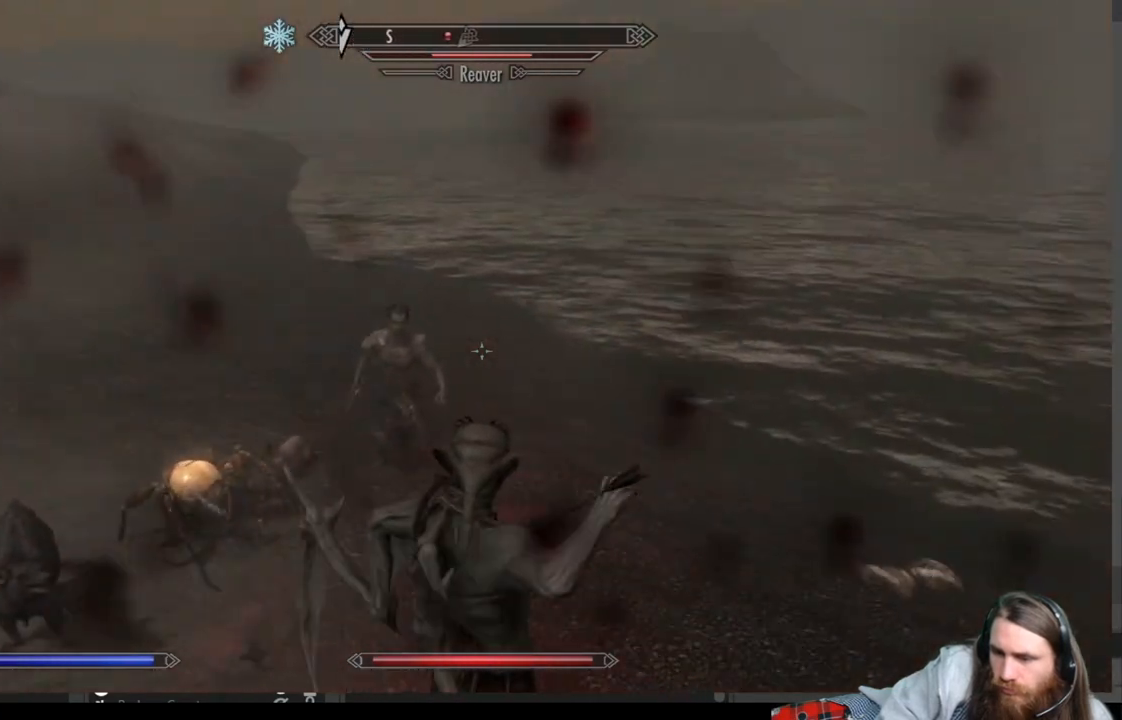
{"buttons": [], "left_stick": "down", "right_stick": "center", "events": [[217, "right_stick", "down-left"], [350, "right_stick", "center"], [467, "left_stick", "down"]]}
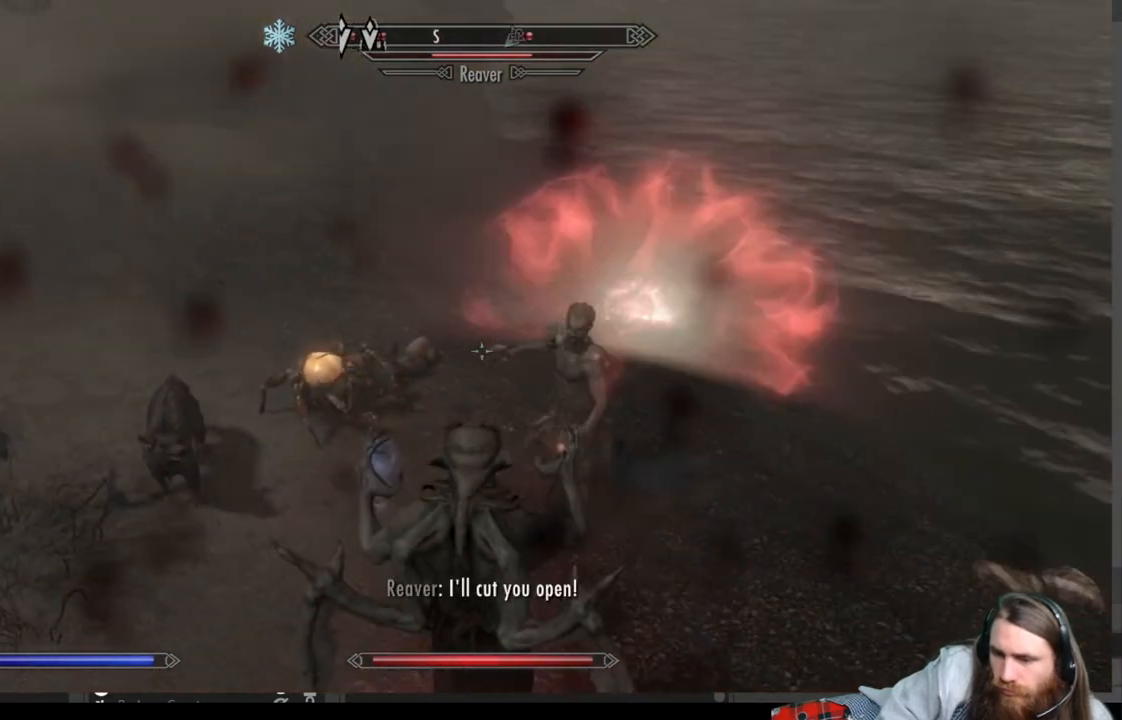
{"buttons": ["R2"], "left_stick": "down", "right_stick": "center", "events": [[150, "right_stick", "down"], [300, "right_stick", "center"], [333, "R2", "down"]]}